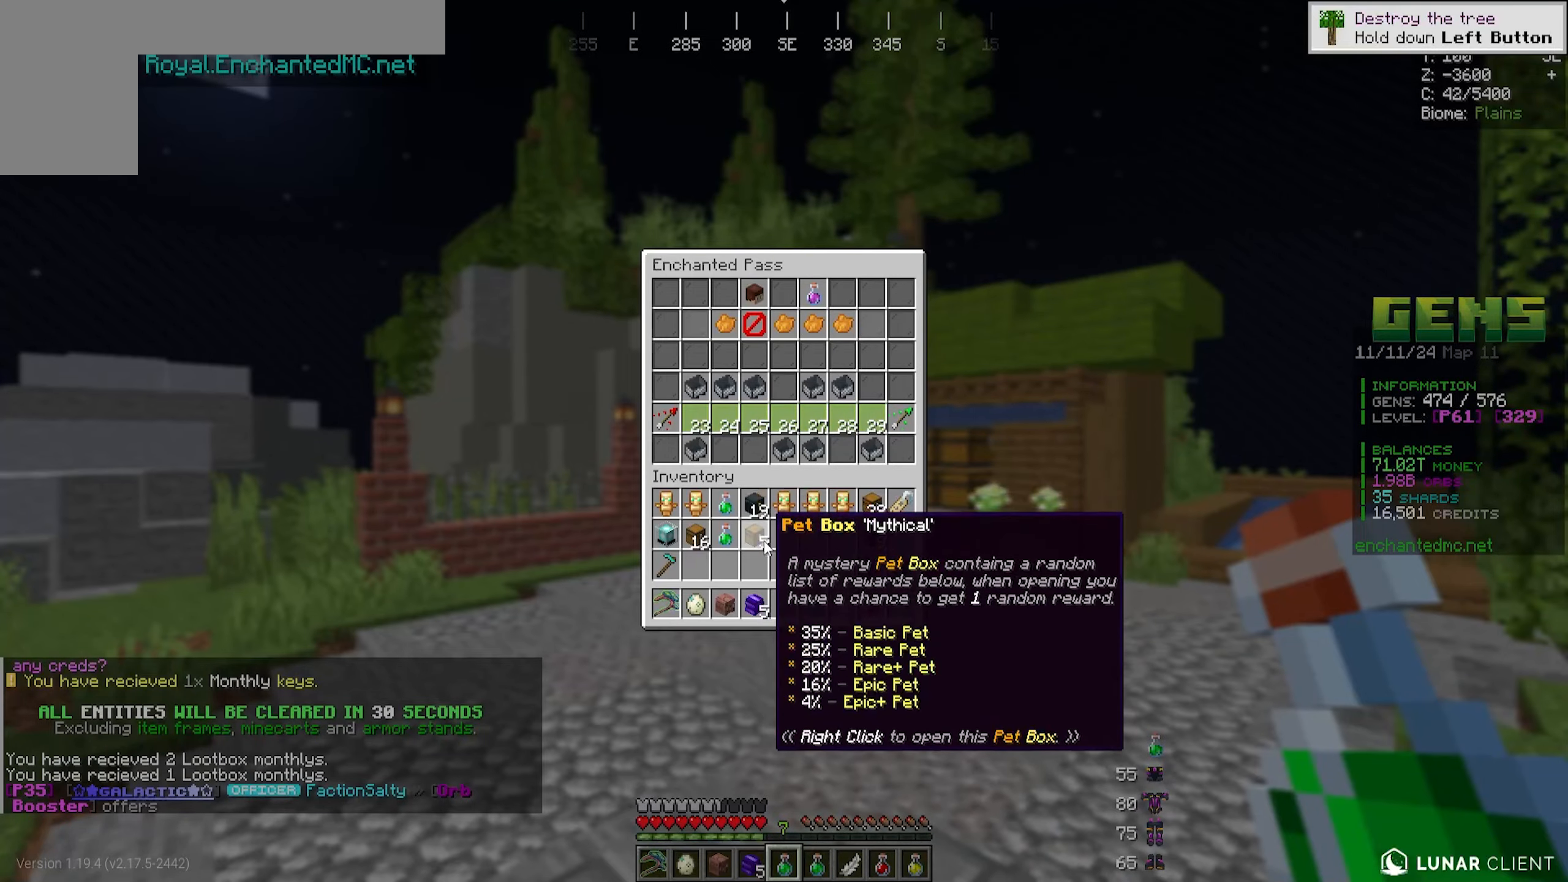
Gameplay with keyboard and mouse; each line is a JSON object with the keys and mouse buttons held at the frame after it. "events" lists presses ("down") and releases ("up") of "a", "d", "s", "w", "mouse_left" and "mouse_right" between this image and that frame as [ms after this image, input, new state], when the widget could be followed in between. "mouse_left", "mouse_right" = the "left", "right" buttons of the "mouse" list. No other keys are recorded. Fast repeated clicks can show as one long hold. Mouse movement is not recorded.
{"keys": ["w"], "mouse": [], "events": [[467, "w", "down"]]}
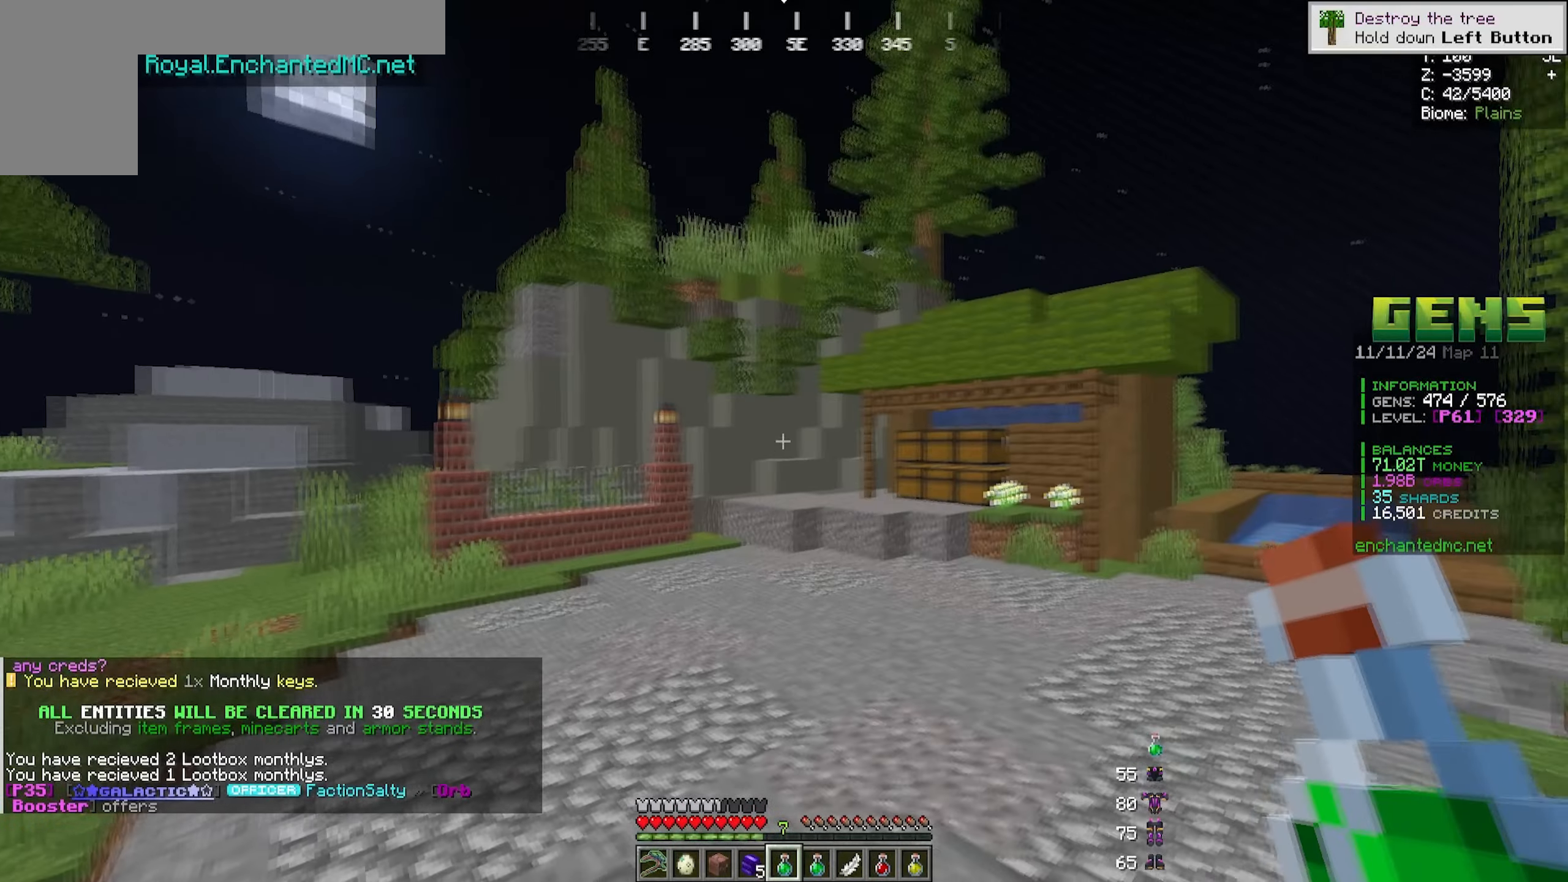
{"keys": [], "mouse": [], "events": [[400, "w", "up"]]}
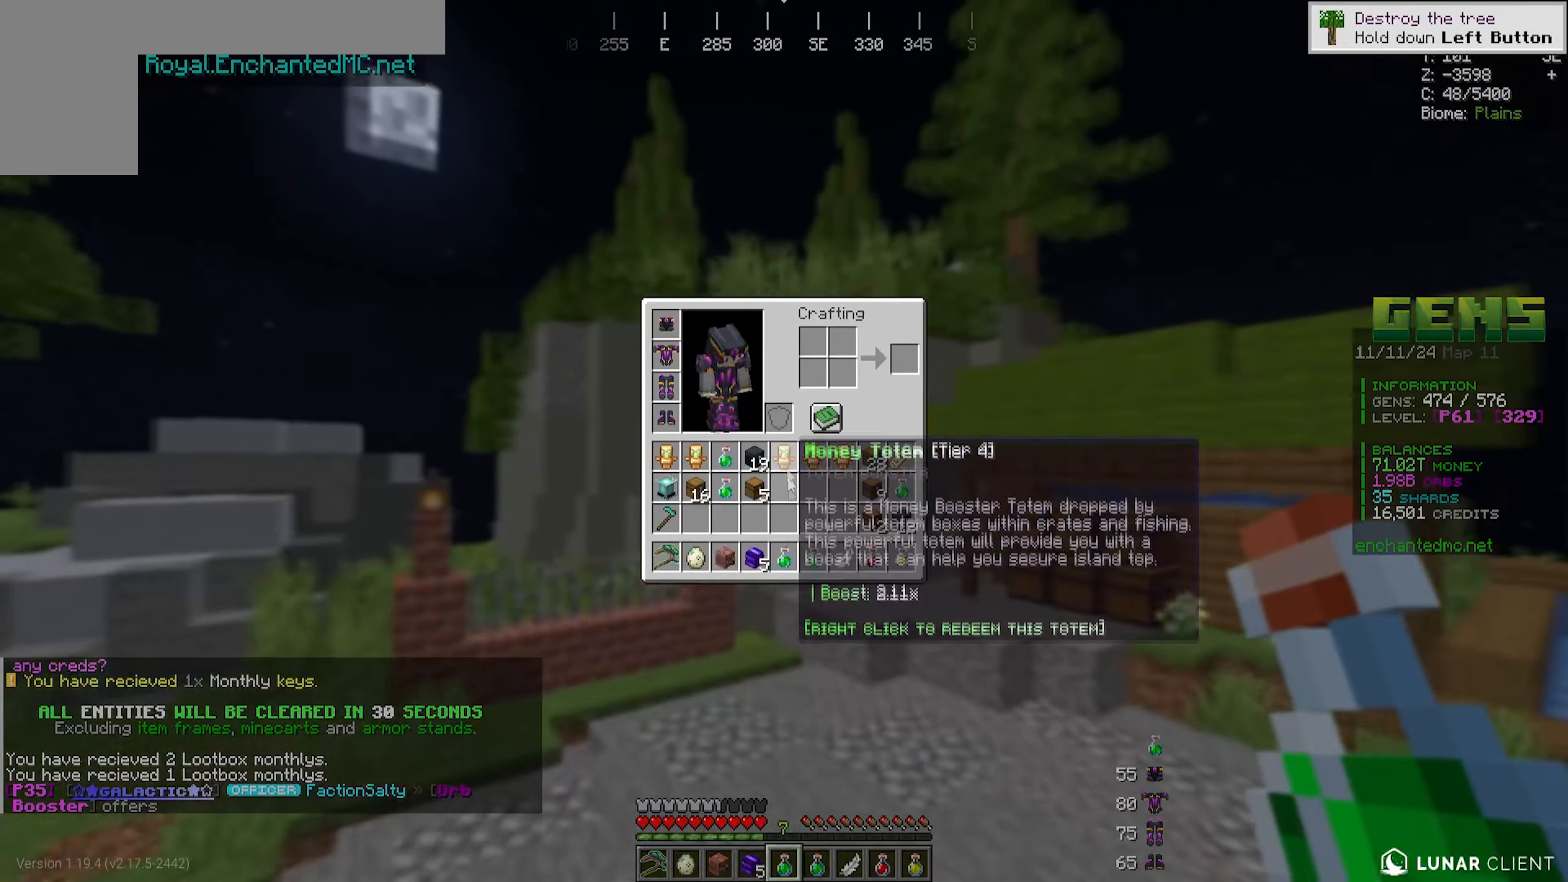
{"keys": [], "mouse": [], "events": []}
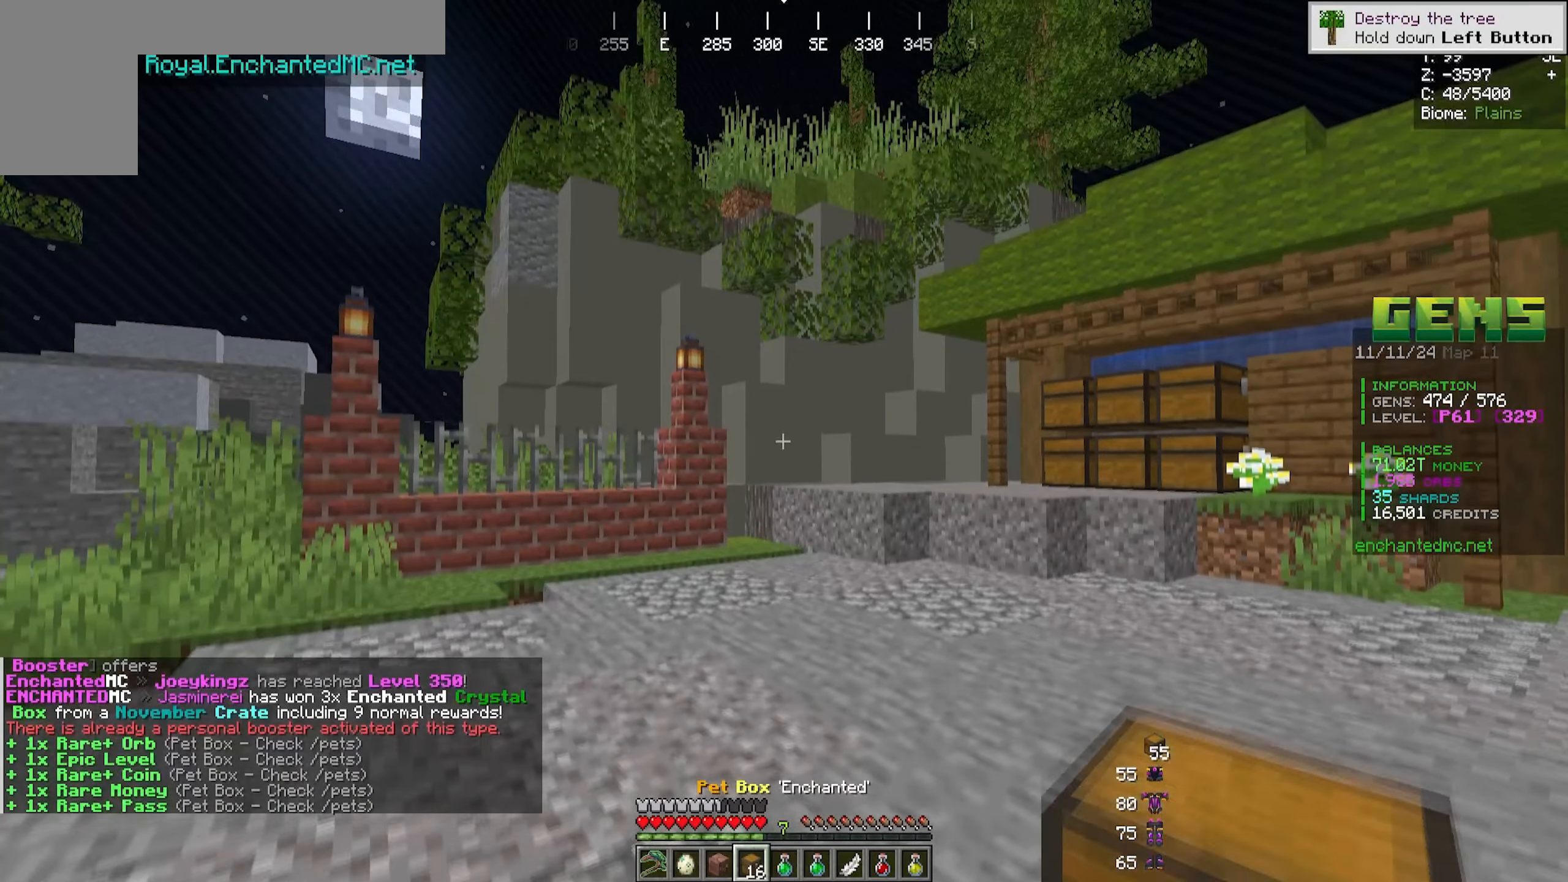
{"keys": ["w"], "mouse": ["right"], "events": [[367, "mouse_right", "down"], [417, "w", "down"]]}
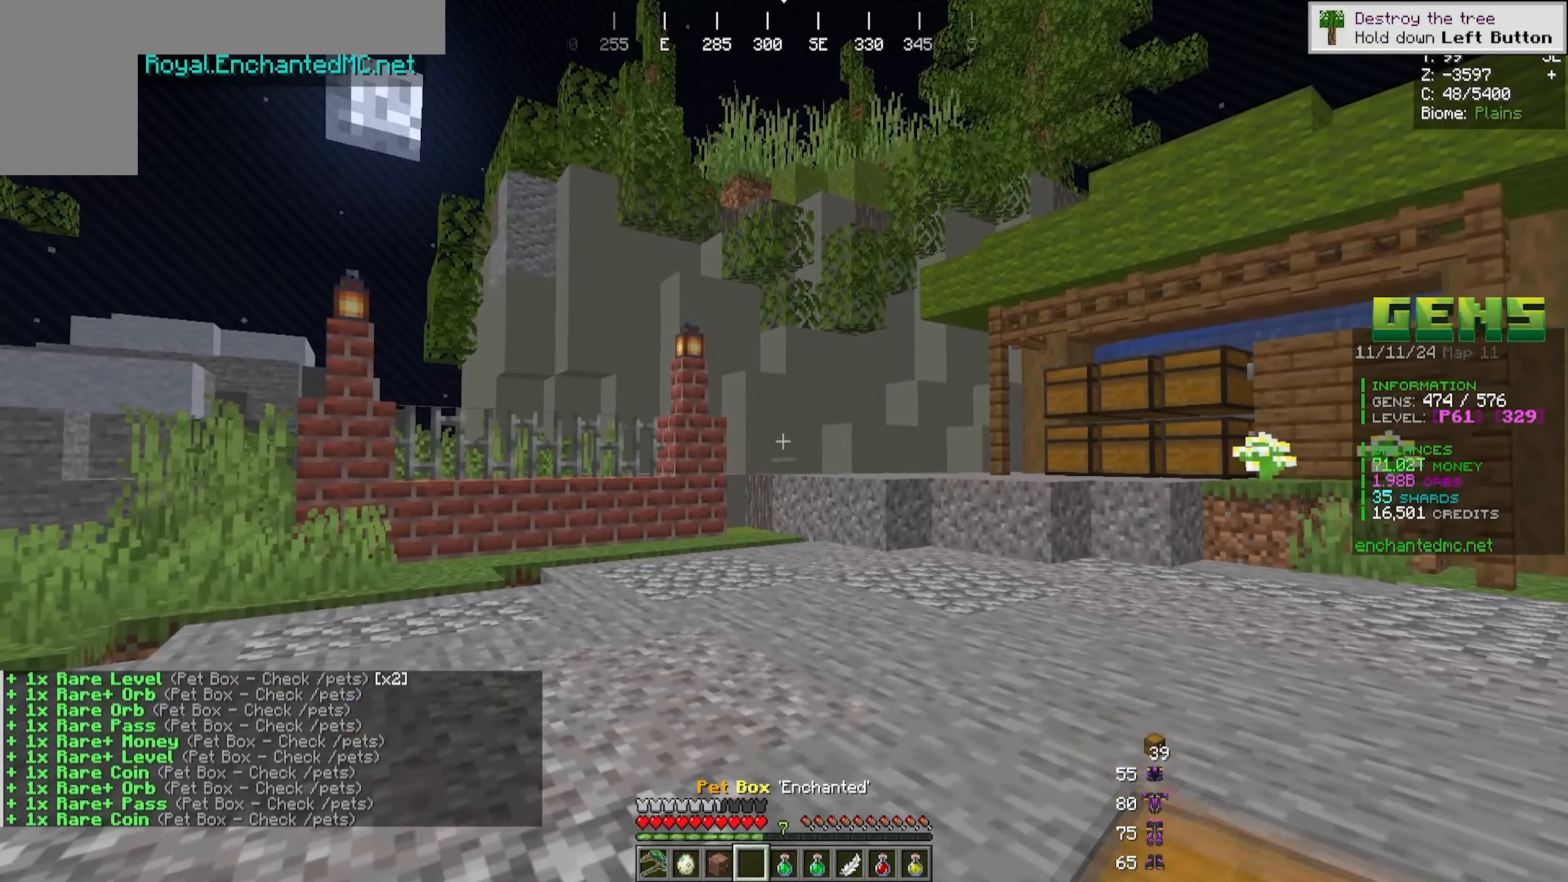
{"keys": ["w"], "mouse": [], "events": [[167, "mouse_right", "up"]]}
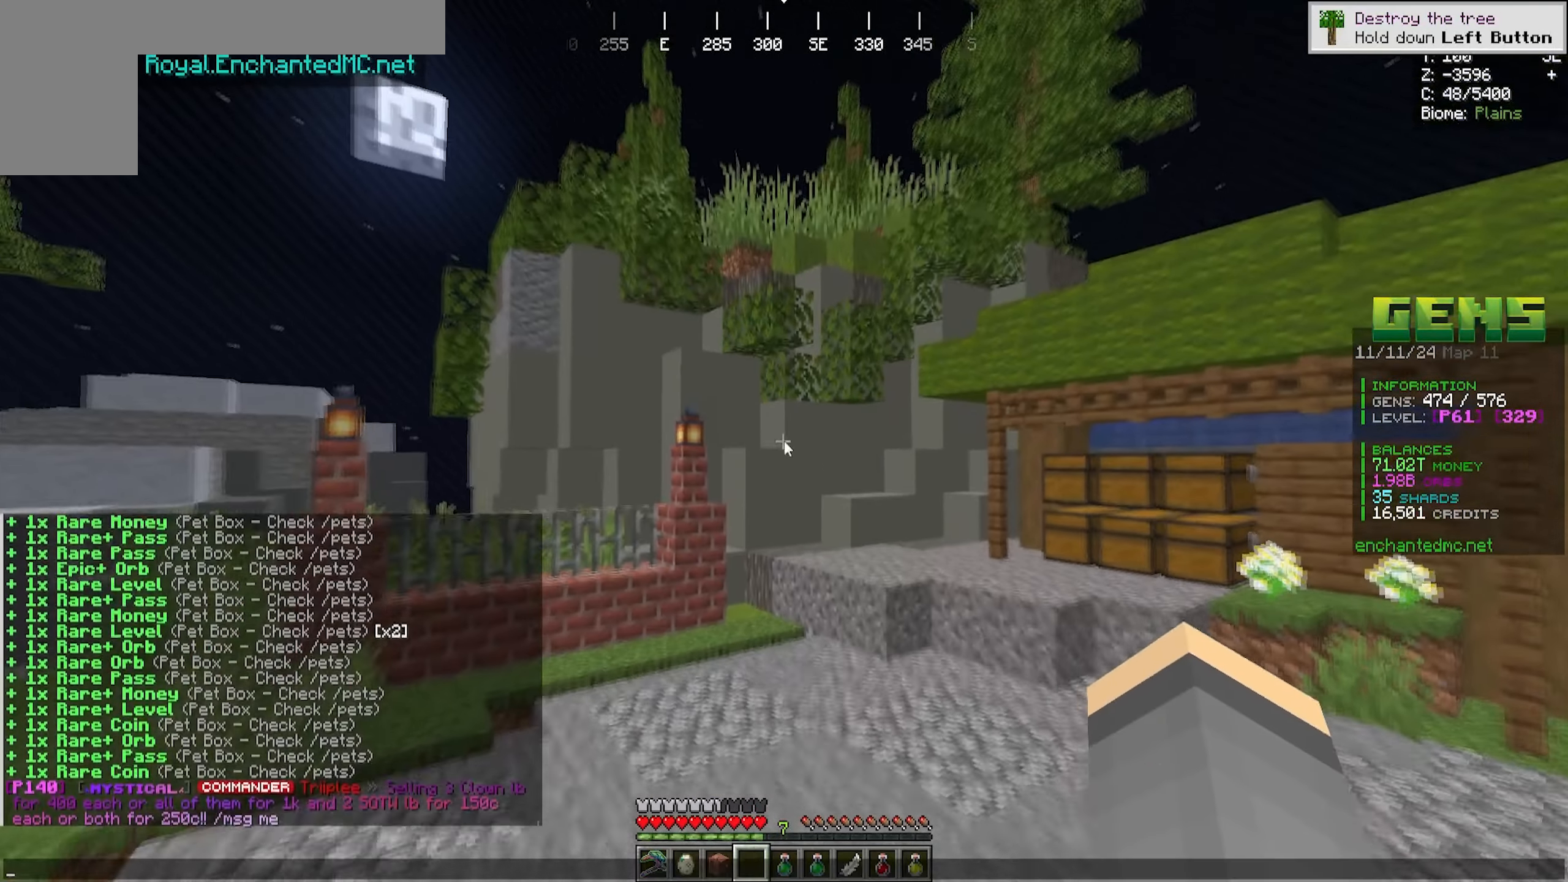
{"keys": [], "mouse": [], "events": [[33, "w", "up"]]}
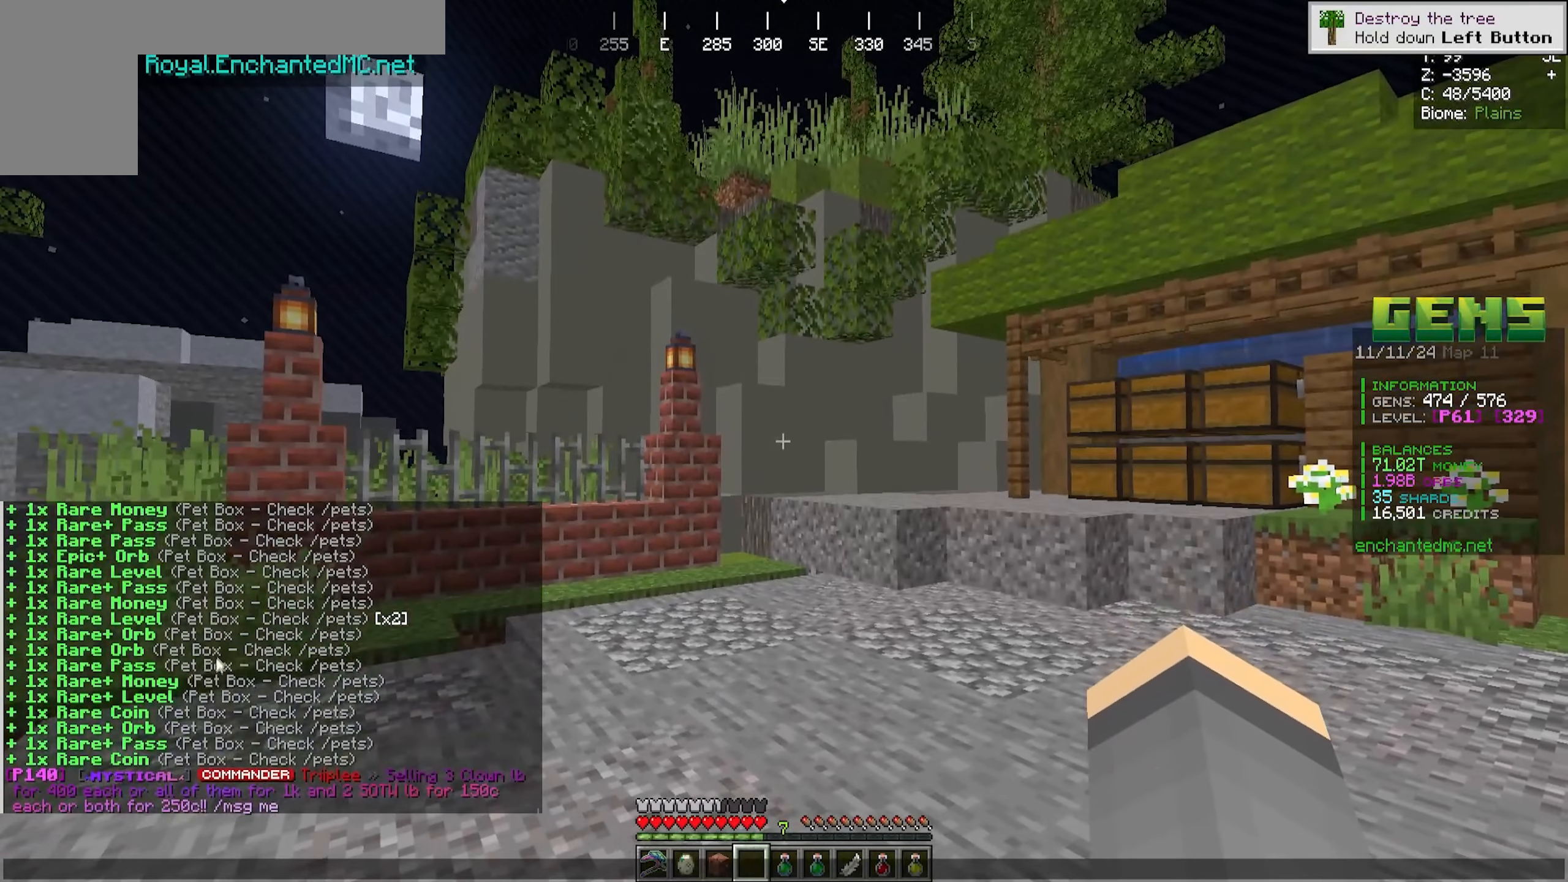
{"keys": [], "mouse": [], "events": []}
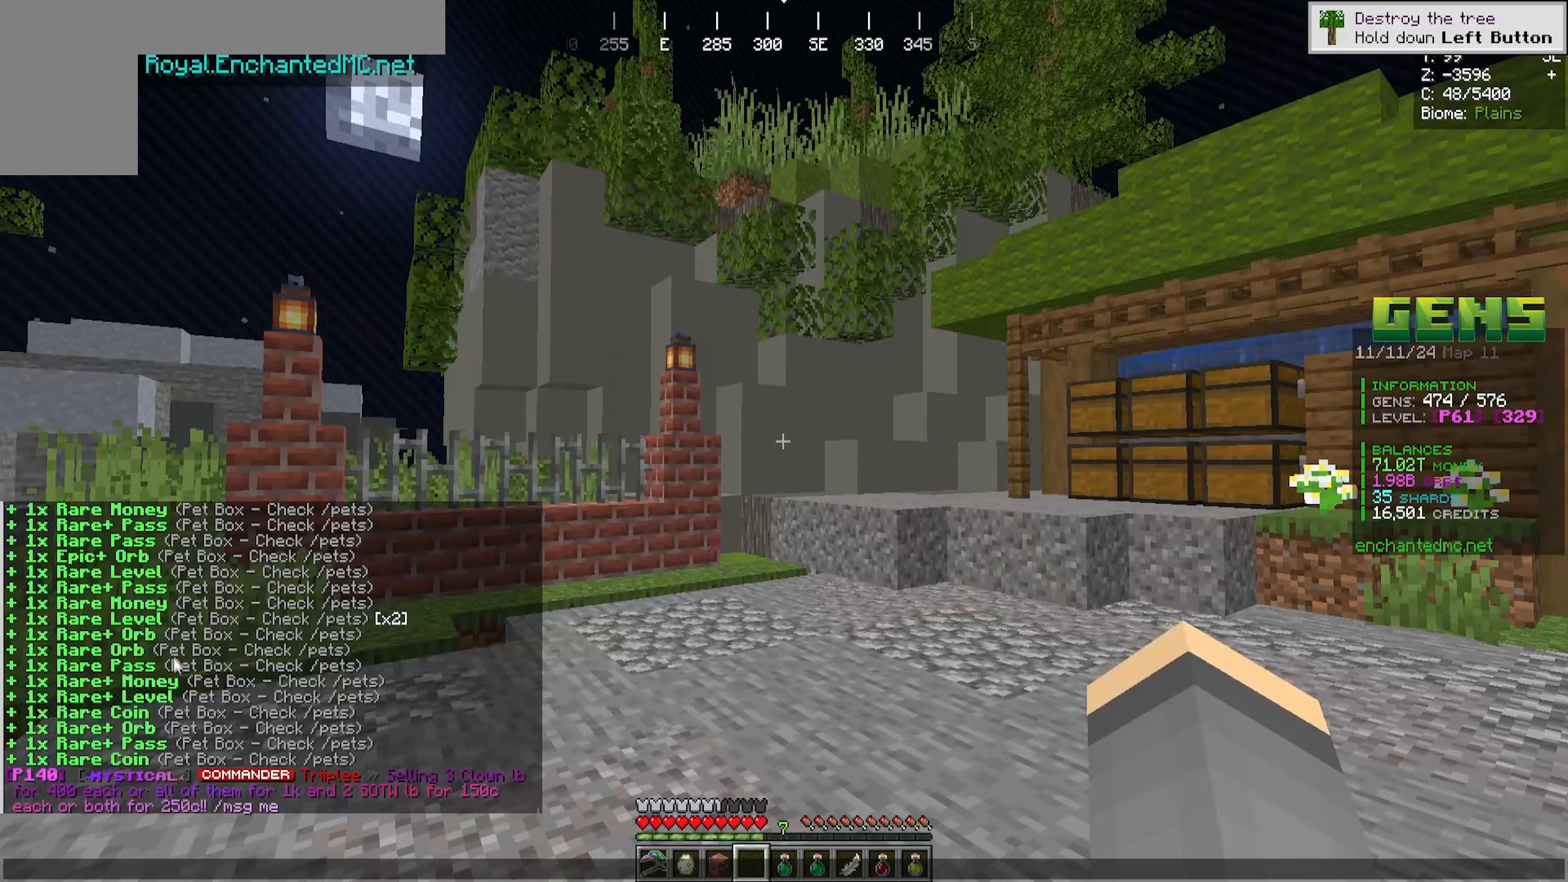
{"keys": [], "mouse": [], "events": []}
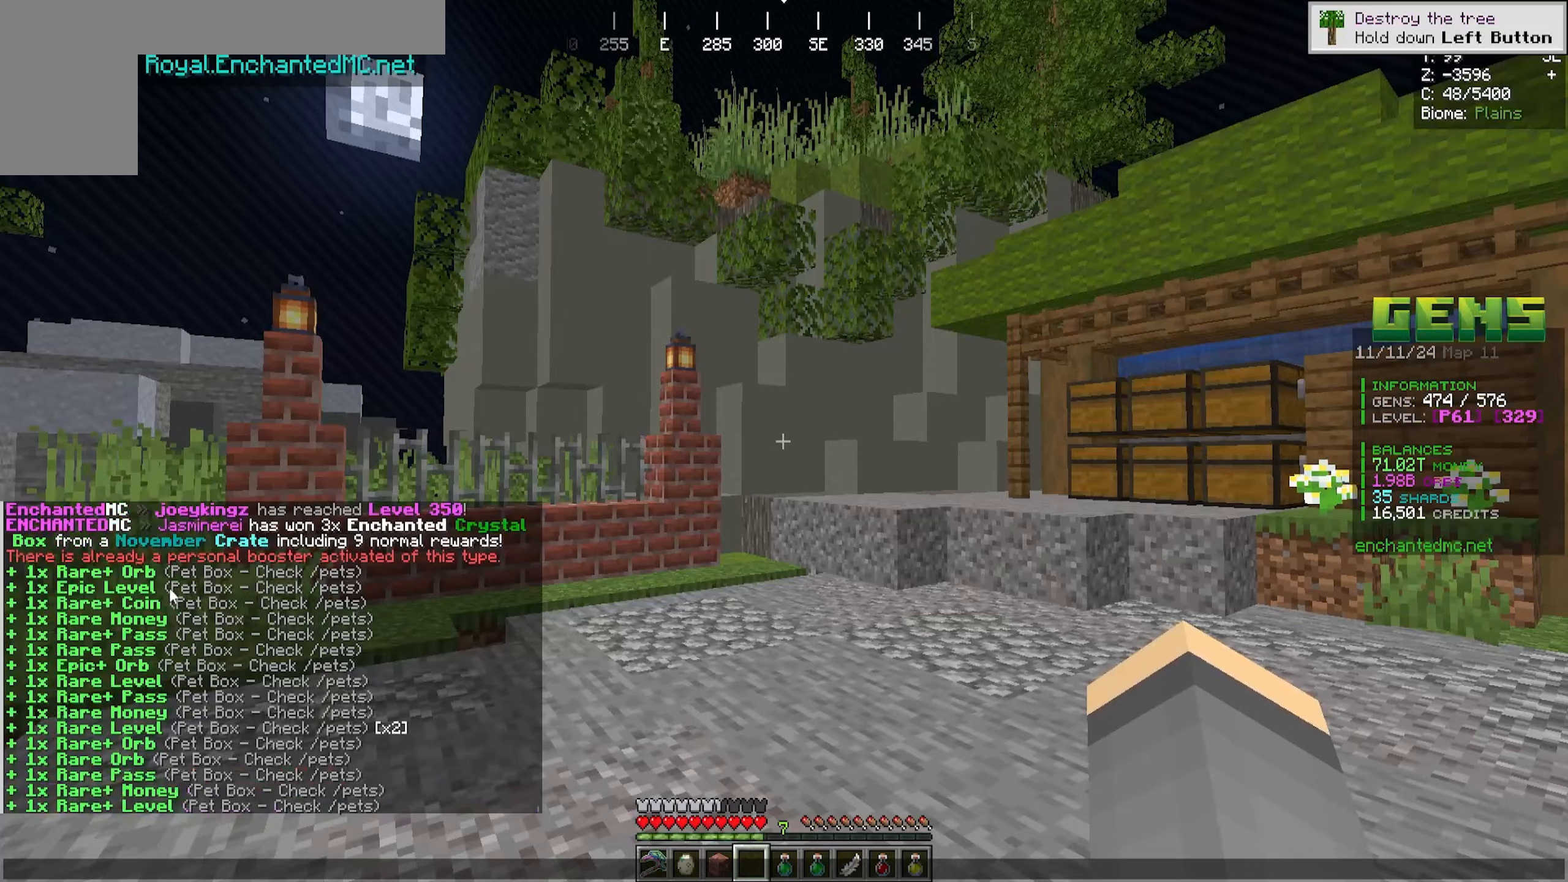
{"keys": [], "mouse": [], "events": []}
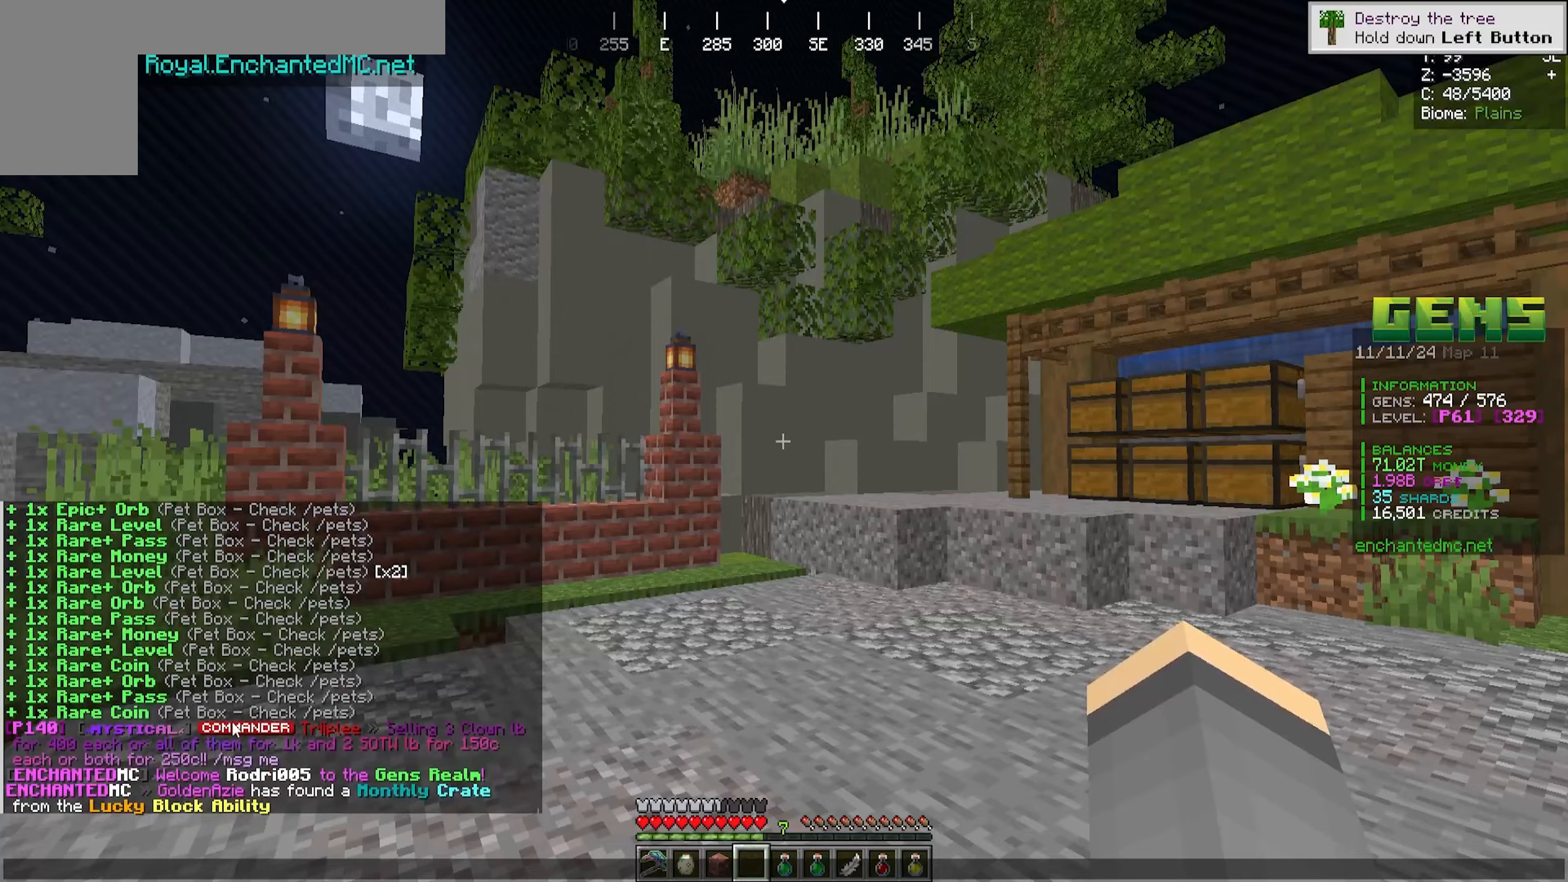
{"keys": ["w"], "mouse": [], "events": [[333, "w", "down"]]}
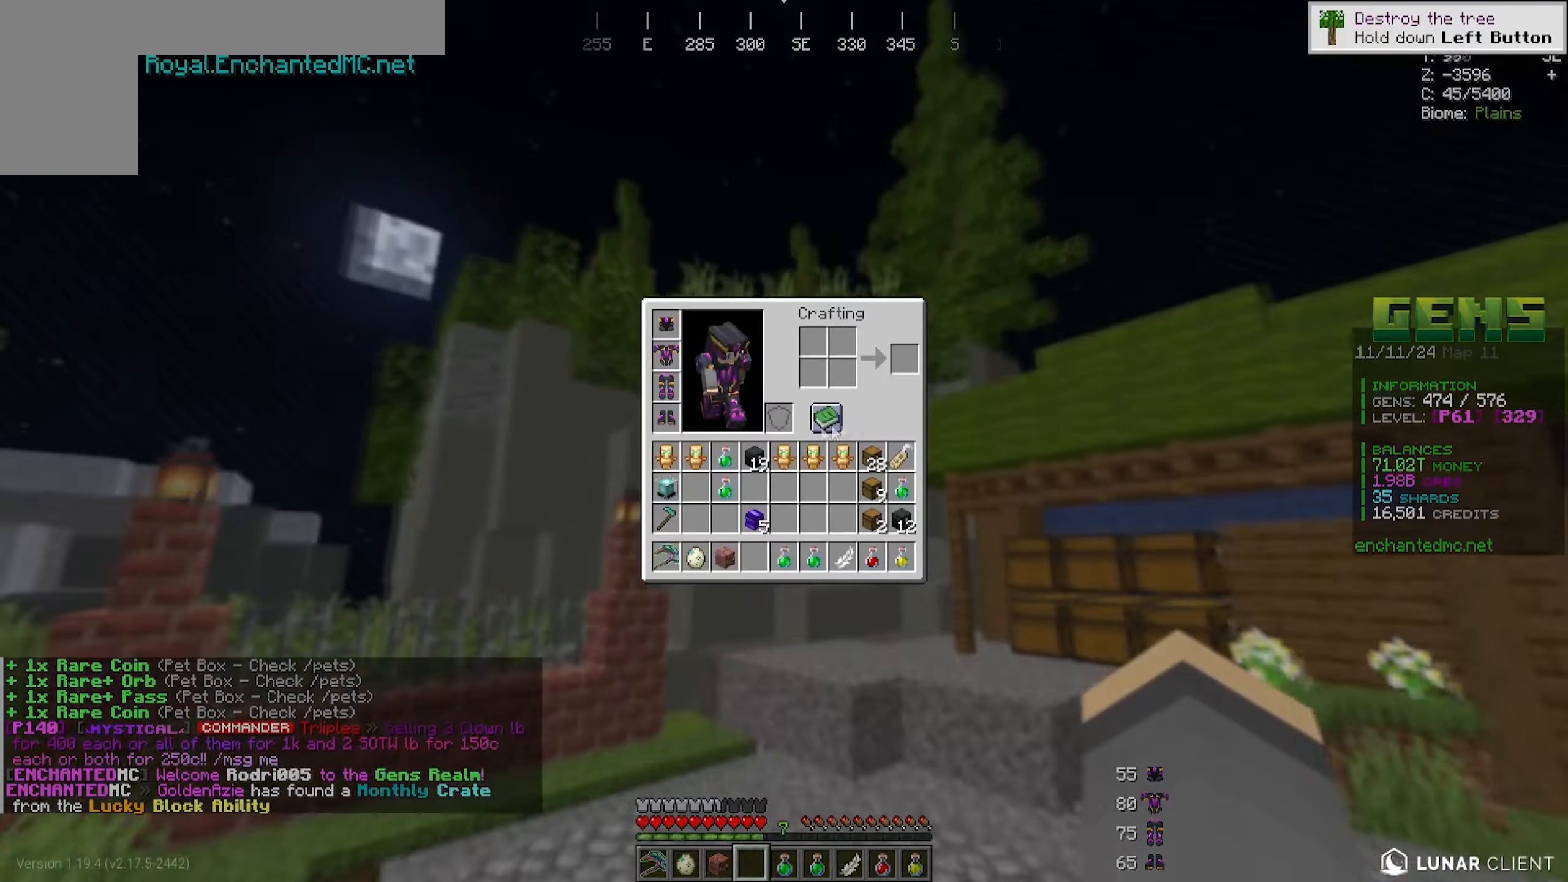
{"keys": [], "mouse": [], "events": [[67, "w", "up"]]}